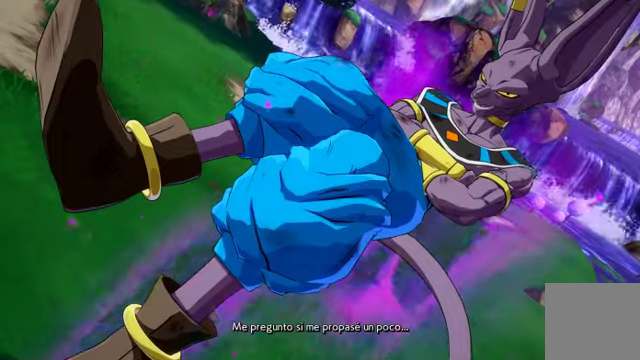
Gameplay with a controller (Xbox layout); each line is a JSON object with the inputs held at the frame after it. "events" lists button and stick changes between this image and that frame as [ms after this image, input, new state], when the widget could be followed in between. Not read: L3 R1.
{"buttons": ["A"], "left_stick": "center", "right_stick": "center", "events": [[300, "left_stick", "down"], [334, "START", "down"], [367, "A", "down"], [400, "right_stick", "down-left"], [467, "START", "up"], [467, "left_stick", "center"], [467, "right_stick", "center"]]}
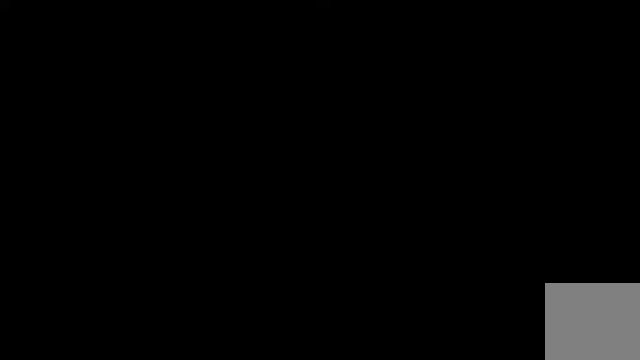
{"buttons": [], "left_stick": "center", "right_stick": "center", "events": [[34, "A", "up"], [100, "A", "down"], [200, "START", "down"], [267, "A", "up"], [267, "START", "up"]]}
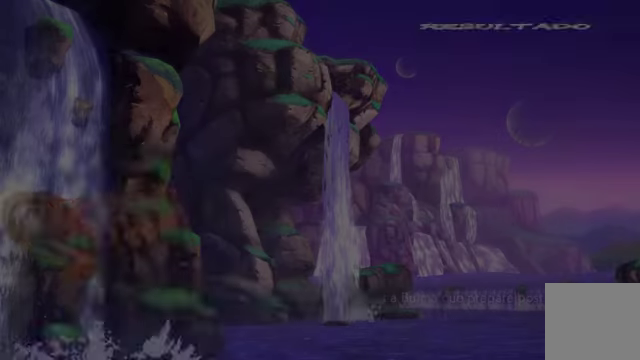
{"buttons": [], "left_stick": "center", "right_stick": "center", "events": []}
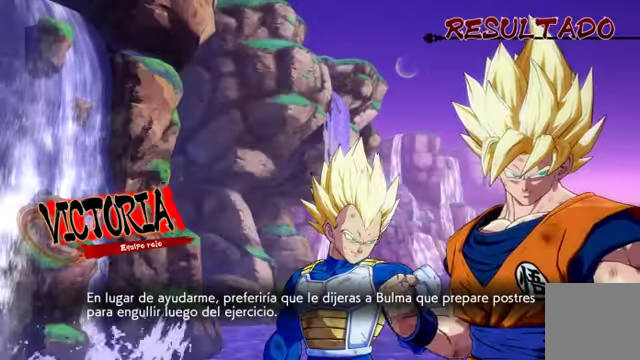
{"buttons": [], "left_stick": "center", "right_stick": "center", "events": [[167, "START", "down"], [234, "START", "up"], [434, "START", "down"], [500, "START", "up"]]}
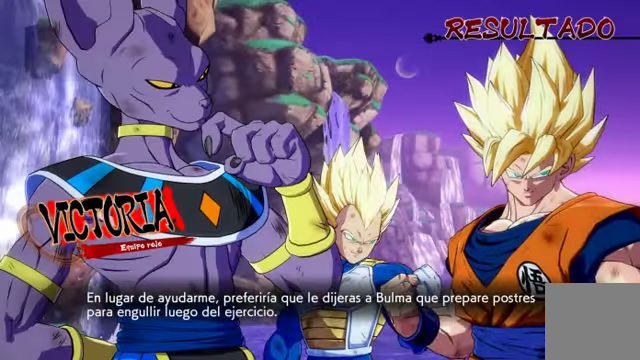
{"buttons": [], "left_stick": "center", "right_stick": "center", "events": [[167, "START", "down"], [267, "START", "up"]]}
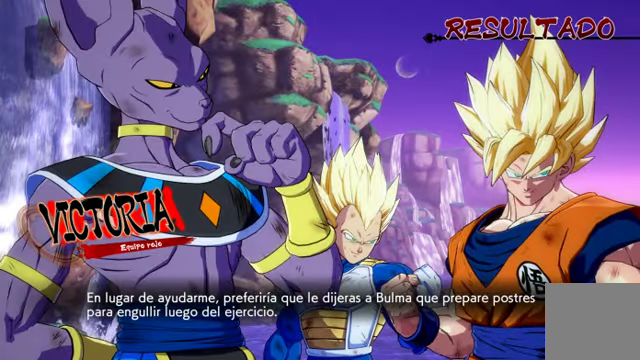
{"buttons": [], "left_stick": "center", "right_stick": "center", "events": [[334, "START", "down"], [500, "START", "up"]]}
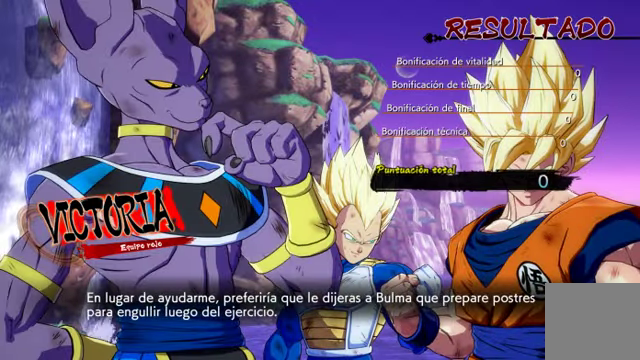
{"buttons": ["A"], "left_stick": "center", "right_stick": "center", "events": [[267, "B", "down"], [300, "A", "down"], [300, "START", "down"], [367, "A", "up"], [367, "B", "up"], [400, "START", "up"], [434, "A", "down"]]}
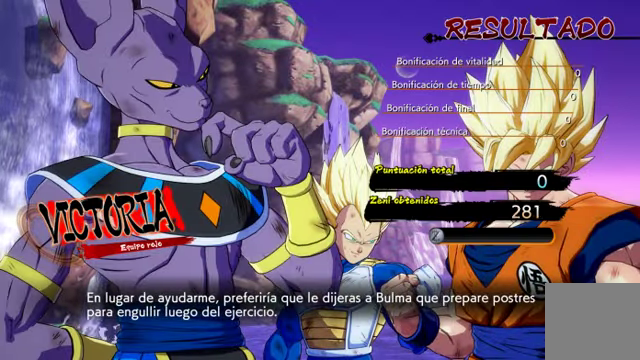
{"buttons": ["B"], "left_stick": "center", "right_stick": "center", "events": [[67, "A", "up"], [67, "START", "down"], [134, "A", "down"], [200, "A", "up"], [200, "START", "up"], [300, "B", "down"], [334, "START", "down"], [367, "B", "up"], [400, "A", "down"], [467, "A", "up"], [467, "B", "down"], [467, "START", "up"]]}
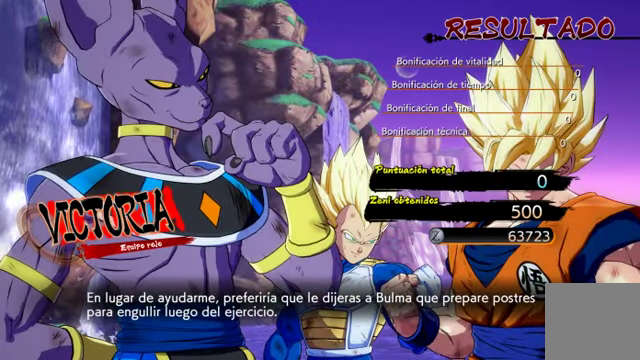
{"buttons": [], "left_stick": "center", "right_stick": "center", "events": [[34, "B", "up"], [100, "A", "down"], [100, "START", "down"], [134, "A", "up"], [200, "START", "up"], [400, "A", "down"], [500, "A", "up"]]}